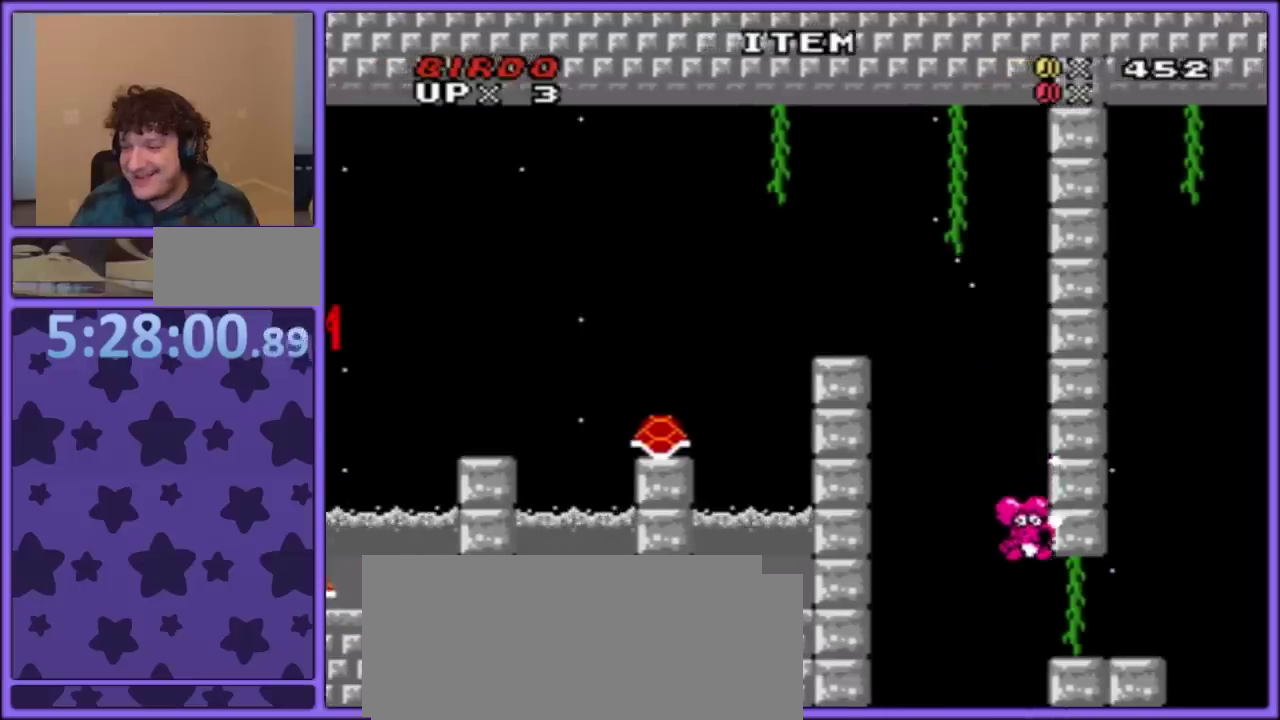
Gameplay with a controller (Nintendo layout); each line is a JSON object with the inputs held at the frame after it (dt_ms = milliseconds from this image to that frame). "events" lists button and stick changes between this image and that frame as [ms after this image, input, new state], when the widget could be followed in between. Not read: L3 R3.
{"dt_ms": 500, "buttons": ["Y"], "events": [[250, "DPAD_RIGHT", "up"], [333, "DPAD_LEFT", "down"], [433, "DPAD_LEFT", "up"]]}
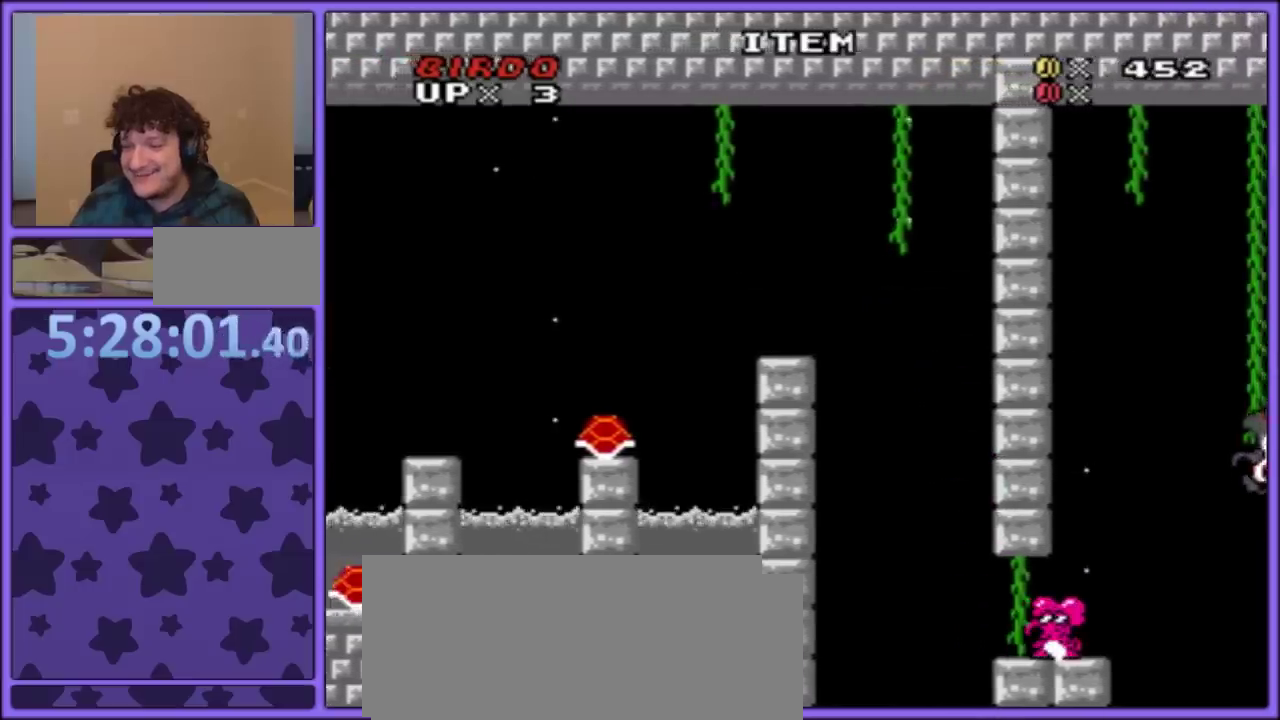
{"dt_ms": 500, "buttons": ["Y"], "events": []}
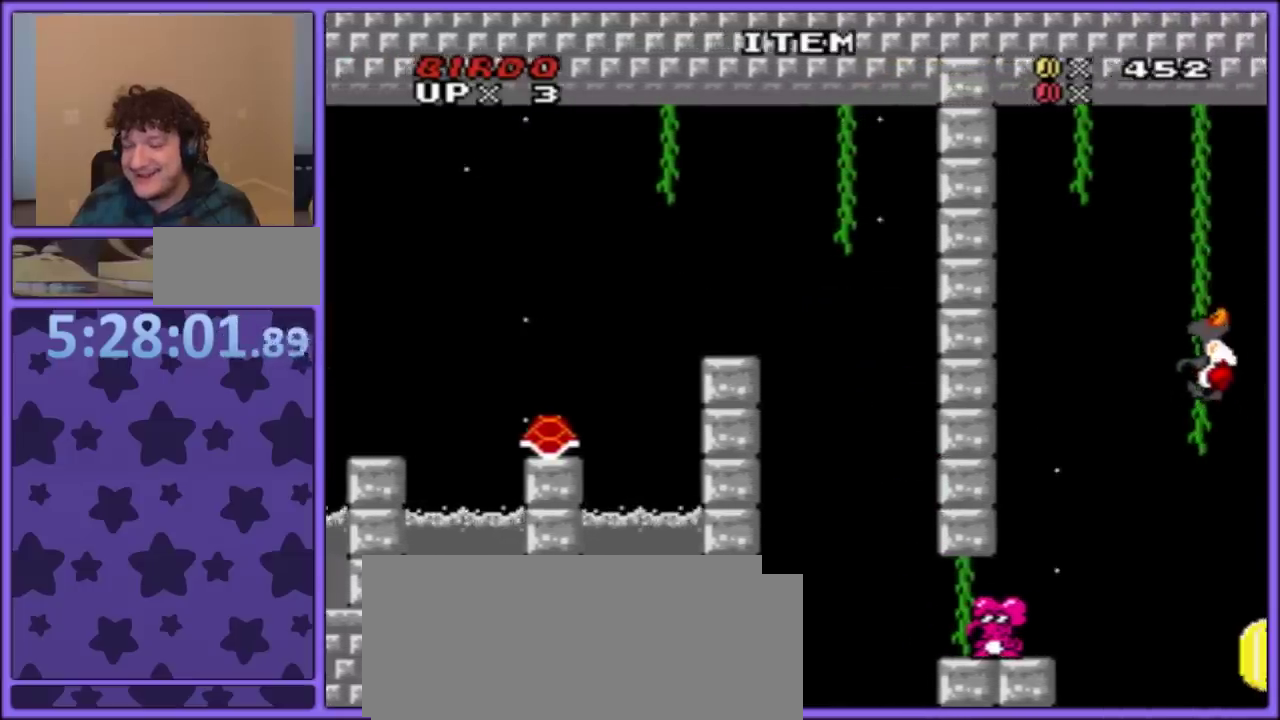
{"dt_ms": 500, "buttons": ["Y"], "events": []}
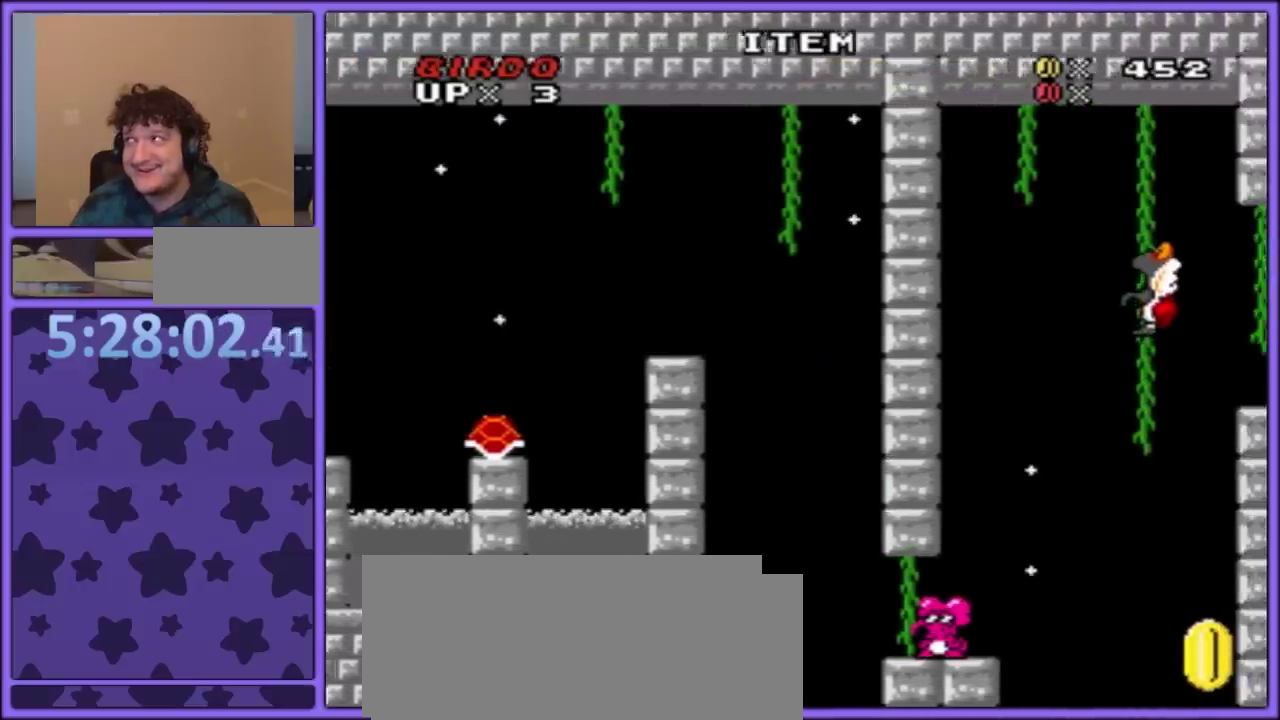
{"dt_ms": 500, "buttons": ["Y"], "events": []}
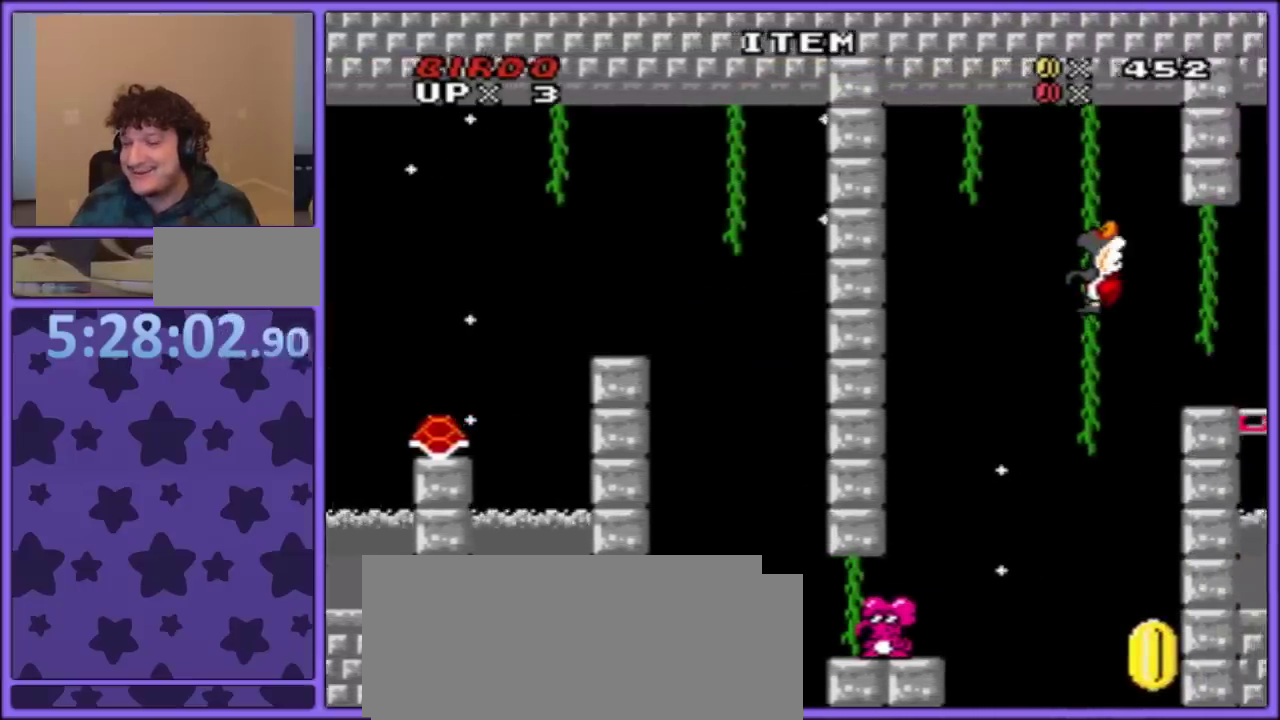
{"dt_ms": 500, "buttons": ["Y"], "events": []}
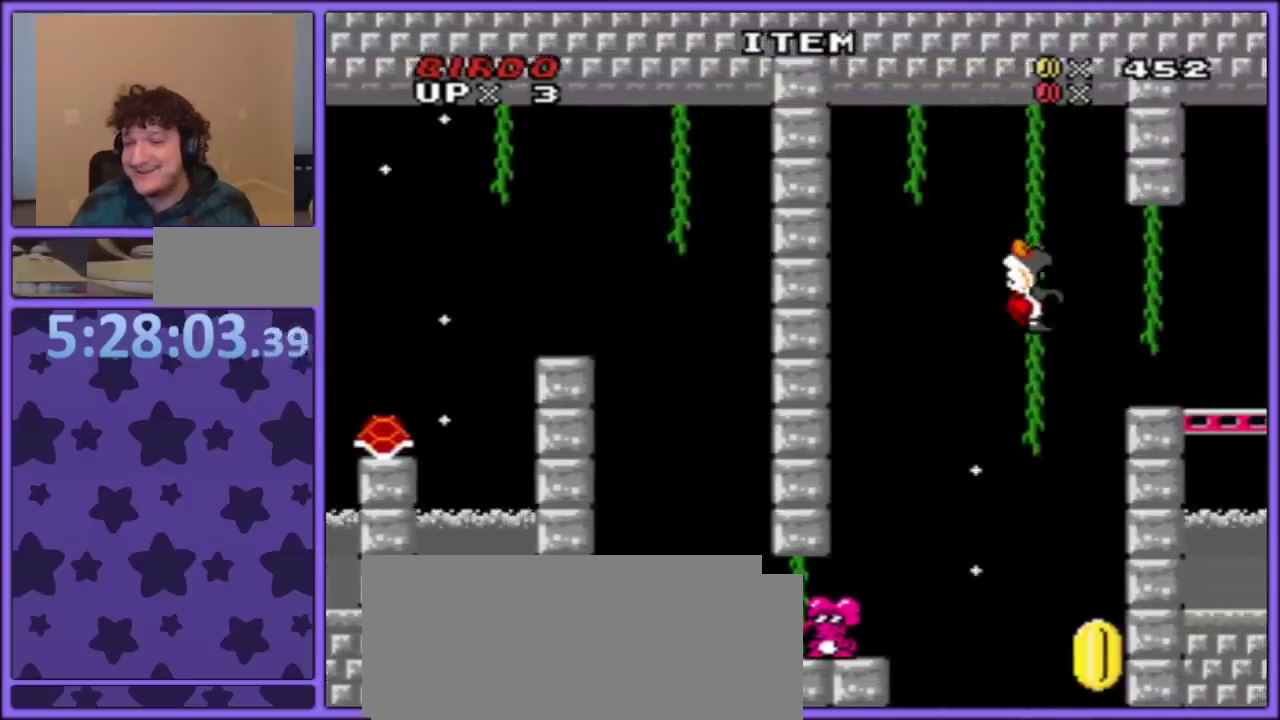
{"dt_ms": 500, "buttons": ["Y", "DPAD_RIGHT"], "events": [[433, "DPAD_RIGHT", "down"]]}
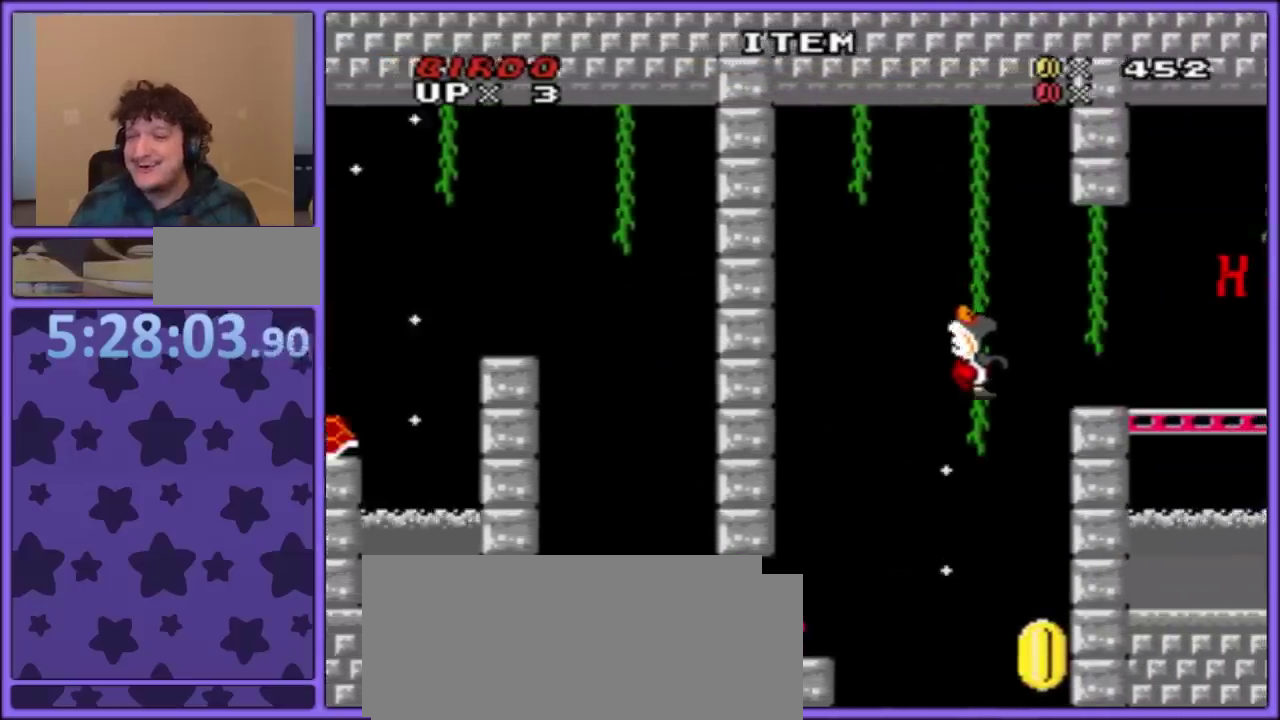
{"dt_ms": 500, "buttons": ["B", "Y", "DPAD_LEFT"], "events": [[100, "B", "down"], [100, "DPAD_UP", "down"], [133, "DPAD_RIGHT", "up"], [150, "DPAD_UP", "up"], [167, "DPAD_LEFT", "down"]]}
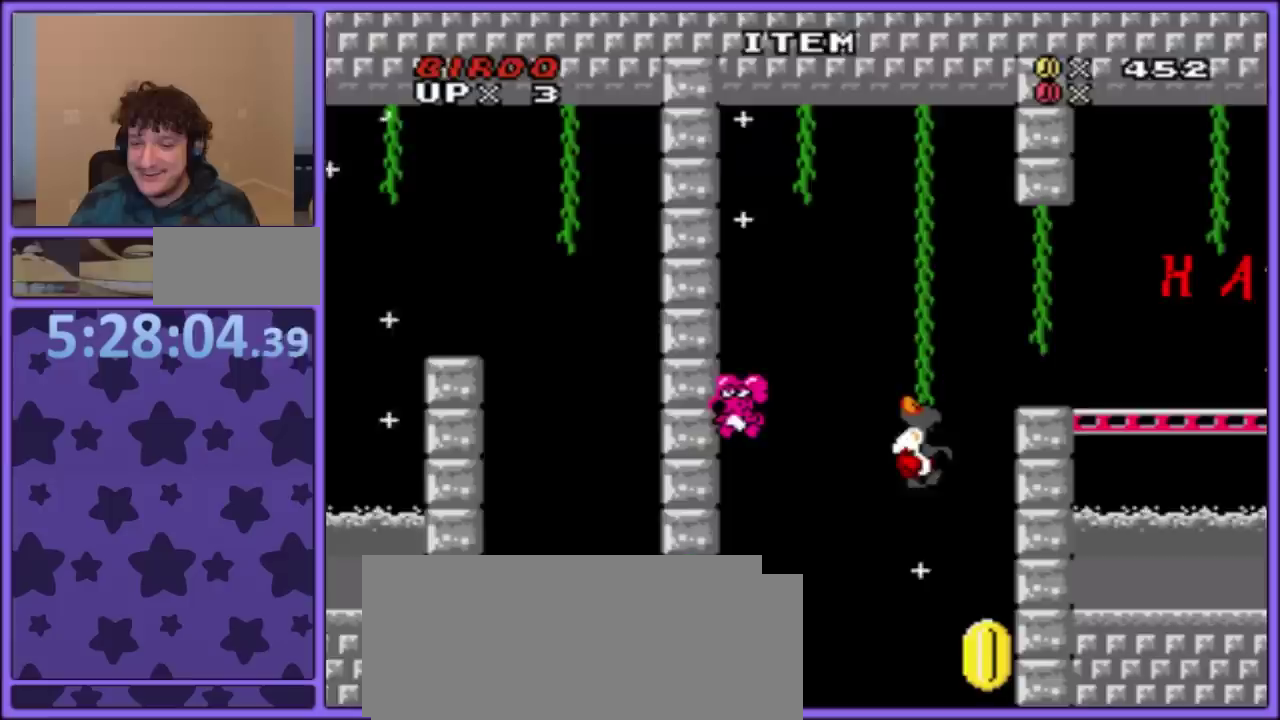
{"dt_ms": 500, "buttons": ["Y", "DPAD_RIGHT"], "events": [[33, "B", "up"], [167, "B", "down"], [300, "DPAD_LEFT", "up"], [300, "DPAD_RIGHT", "down"], [467, "B", "up"]]}
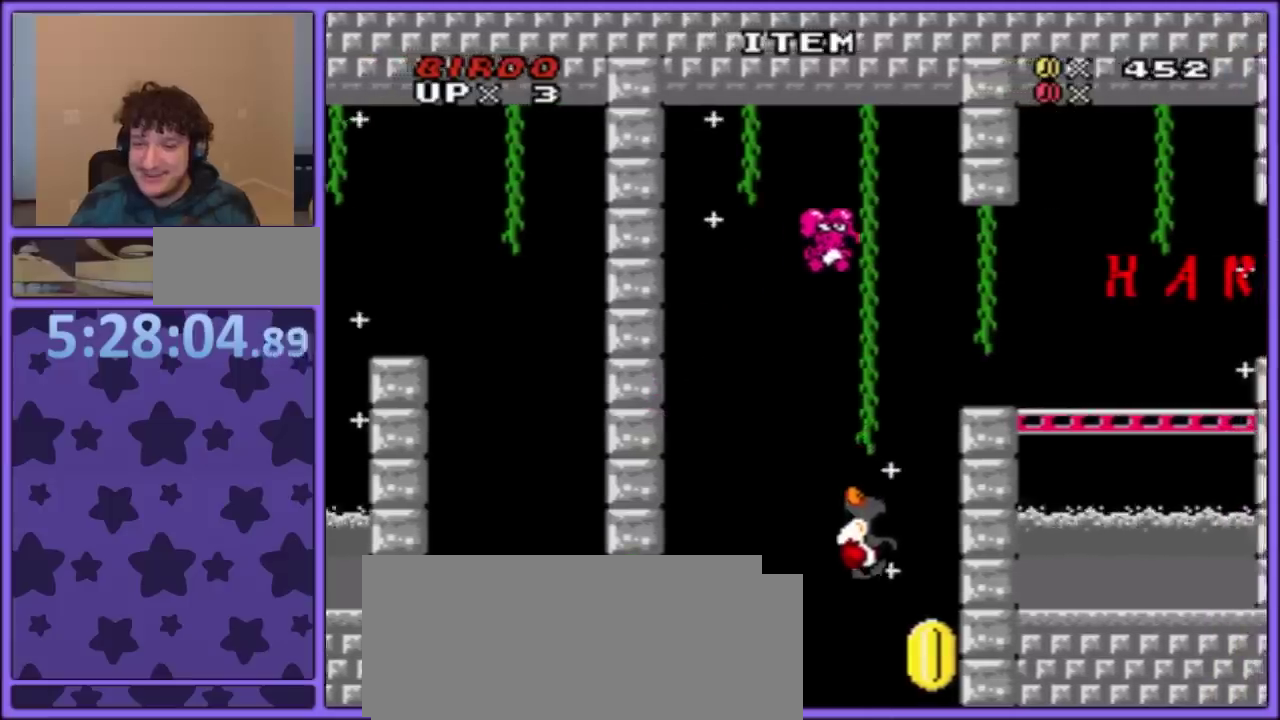
{"dt_ms": 500, "buttons": ["Y"], "events": [[200, "DPAD_RIGHT", "up"], [250, "DPAD_LEFT", "down"], [383, "DPAD_LEFT", "up"]]}
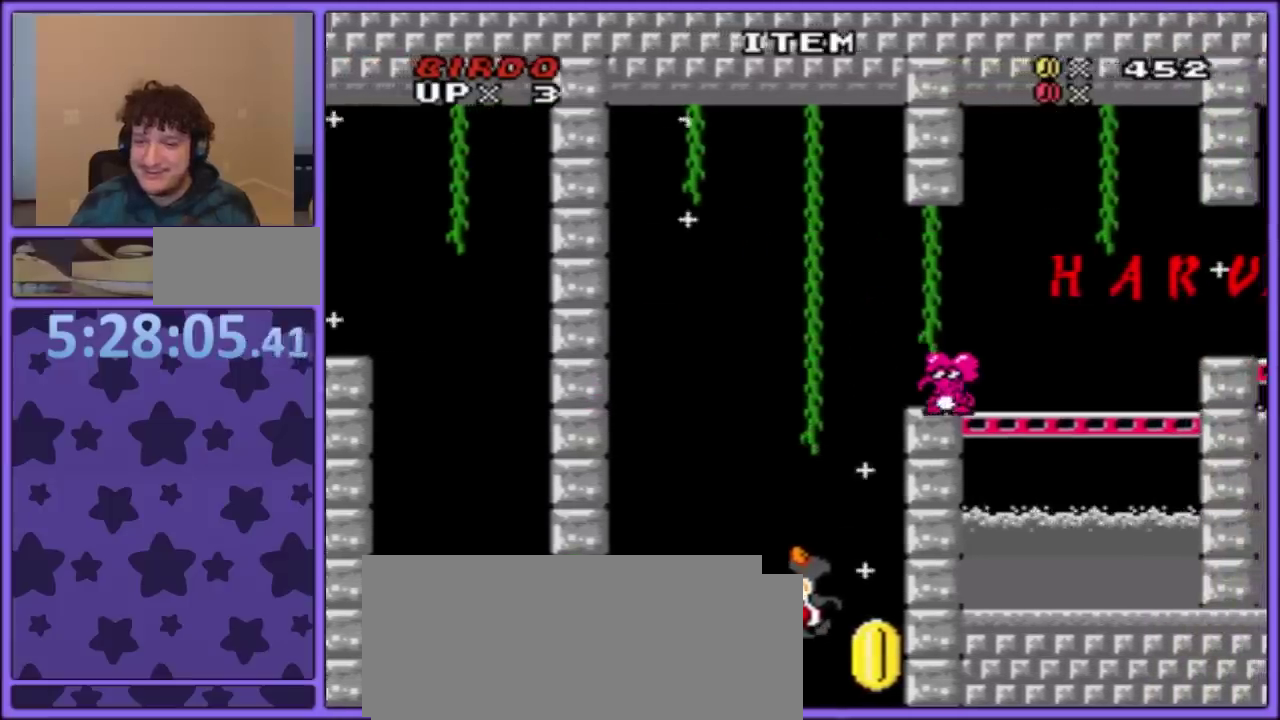
{"dt_ms": 500, "buttons": ["B", "Y", "DPAD_RIGHT"], "events": [[317, "DPAD_RIGHT", "down"], [450, "B", "down"]]}
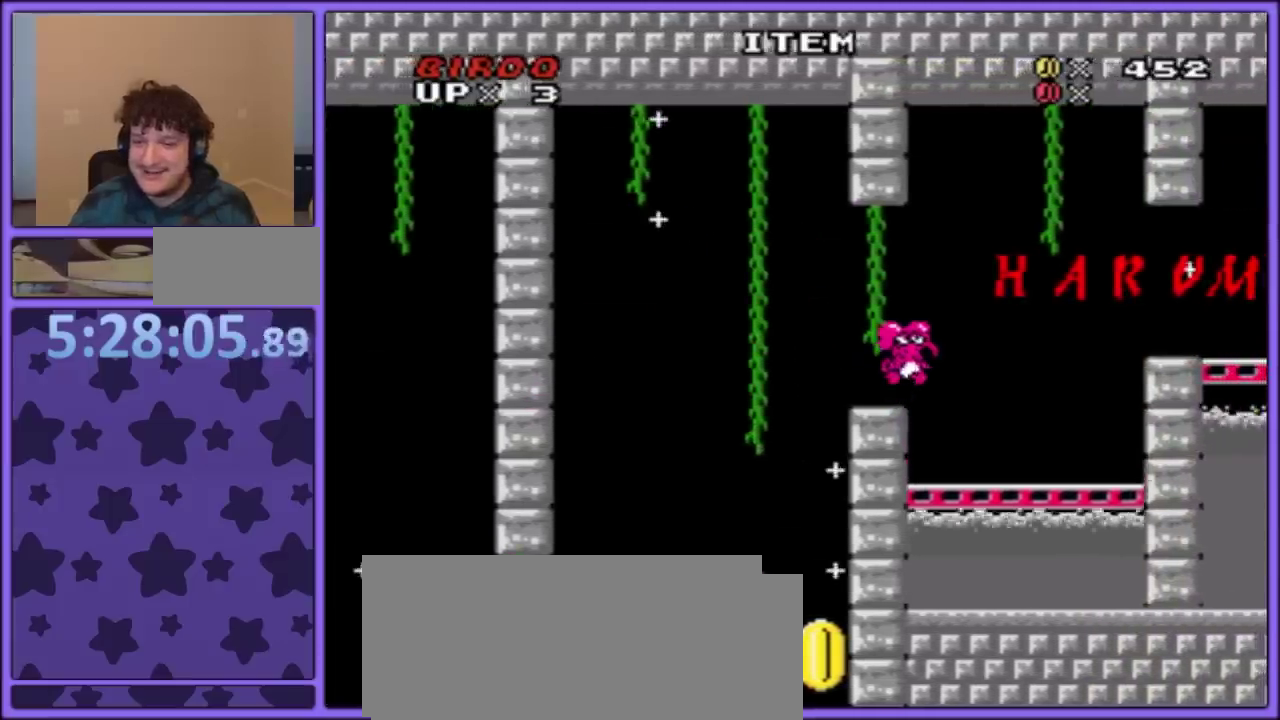
{"dt_ms": 500, "buttons": ["Y", "DPAD_RIGHT"], "events": [[300, "B", "up"]]}
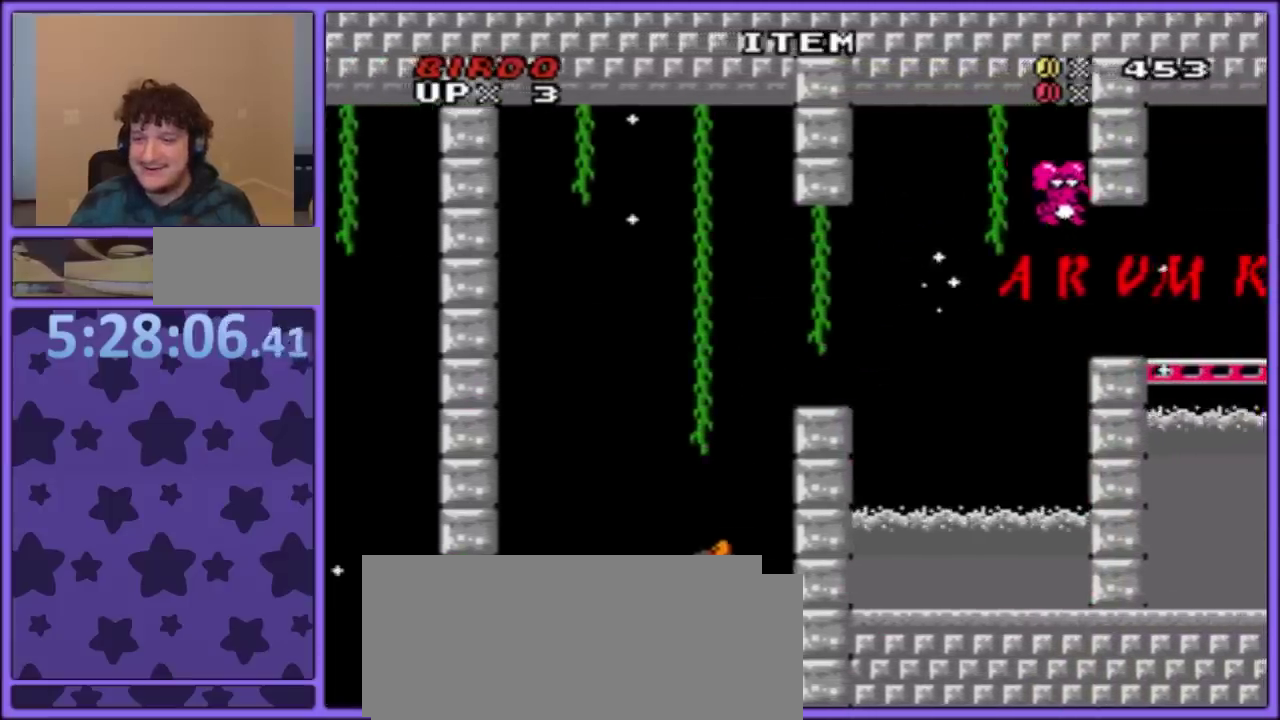
{"dt_ms": 500, "buttons": ["A", "B", "Y"], "events": [[150, "DPAD_RIGHT", "up"], [200, "DPAD_LEFT", "down"], [267, "B", "down"], [267, "DPAD_LEFT", "up"], [283, "A", "down"]]}
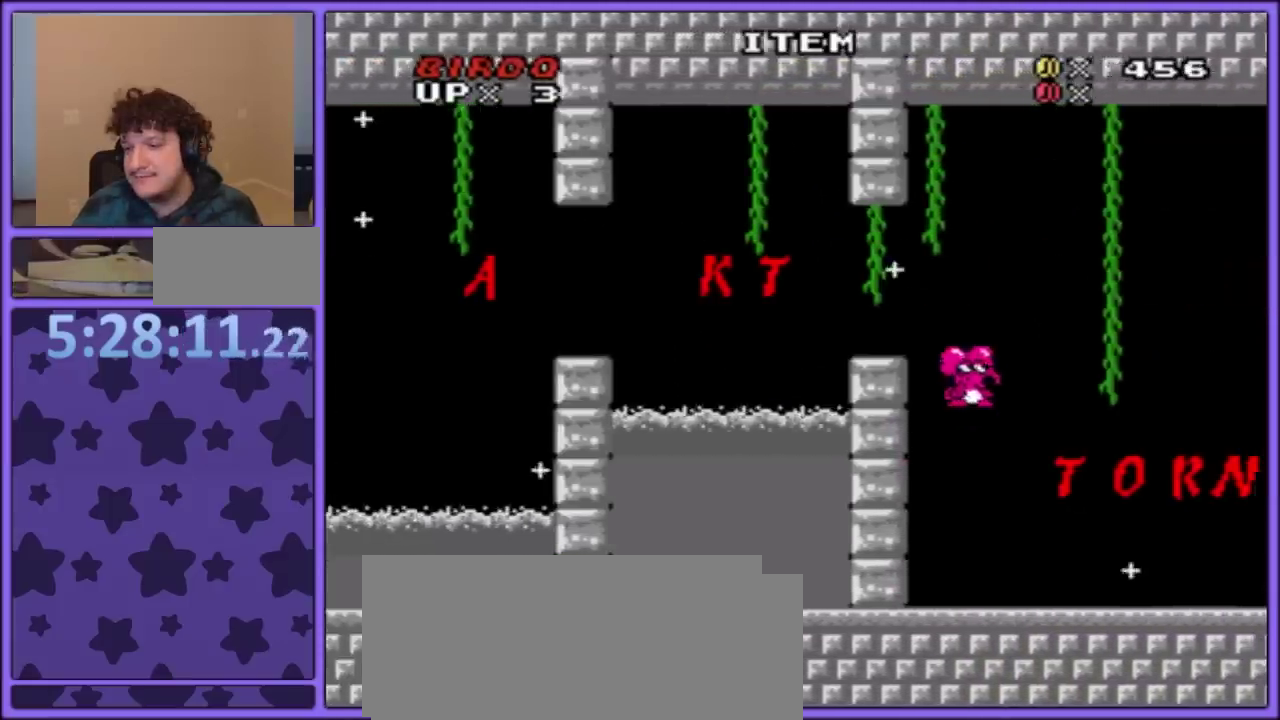
{"dt_ms": 500, "buttons": ["B", "Y"], "events": [[133, "A", "up"], [250, "B", "up"], [433, "B", "down"]]}
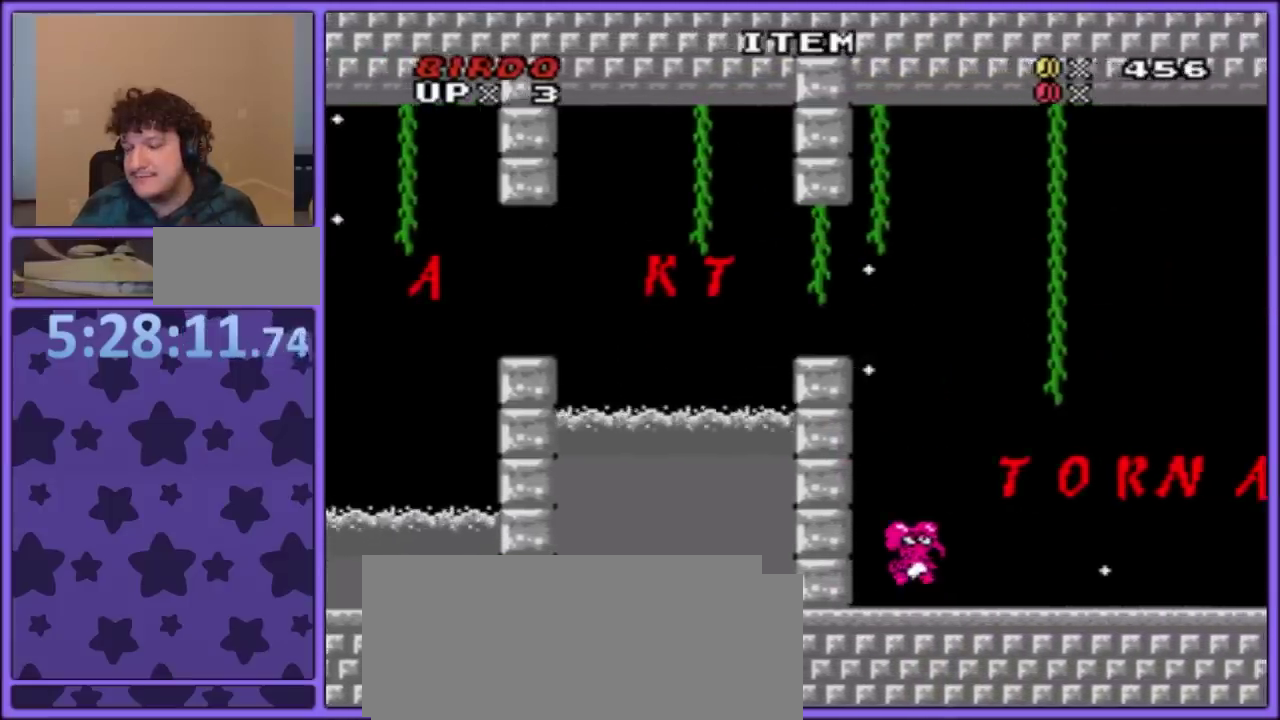
{"dt_ms": 500, "buttons": ["Y"], "events": [[100, "B", "up"], [167, "A", "down"], [267, "B", "down"], [300, "A", "up"], [317, "B", "up"]]}
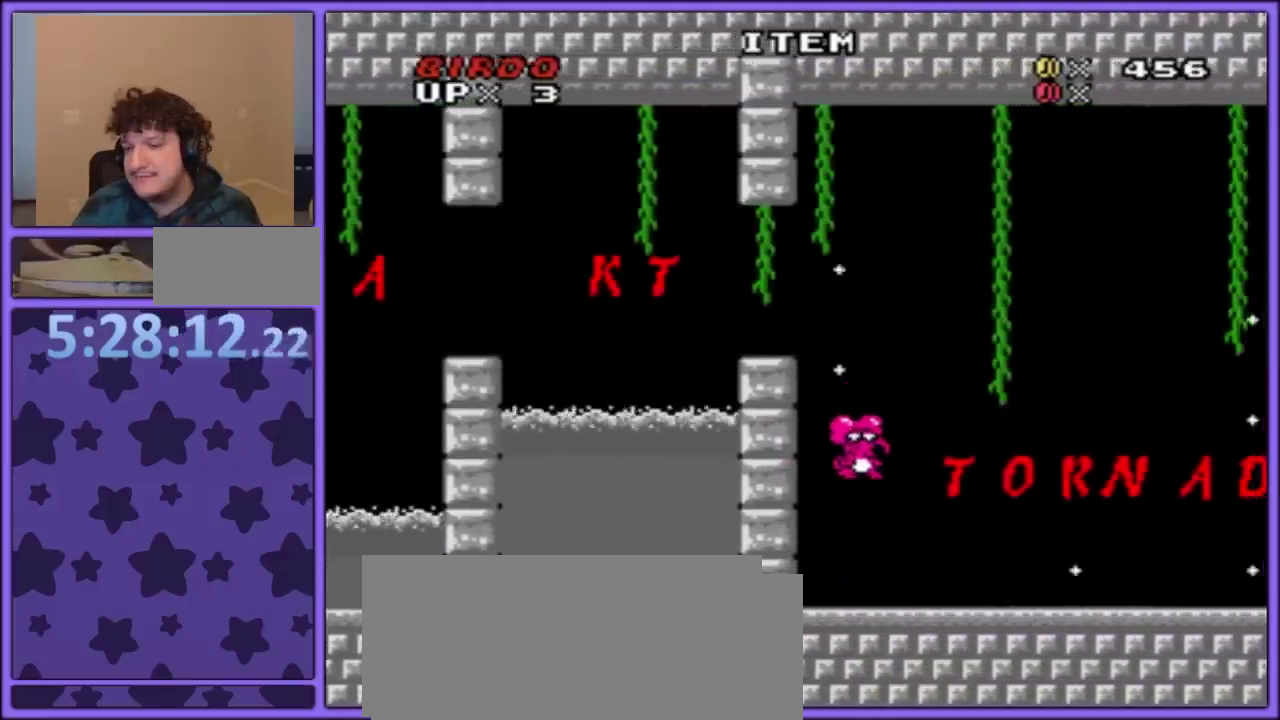
{"dt_ms": 500, "buttons": ["Y"], "events": [[200, "B", "down"], [283, "DPAD_RIGHT", "down"], [317, "B", "up"], [367, "A", "down"], [383, "DPAD_RIGHT", "up"], [467, "A", "up"]]}
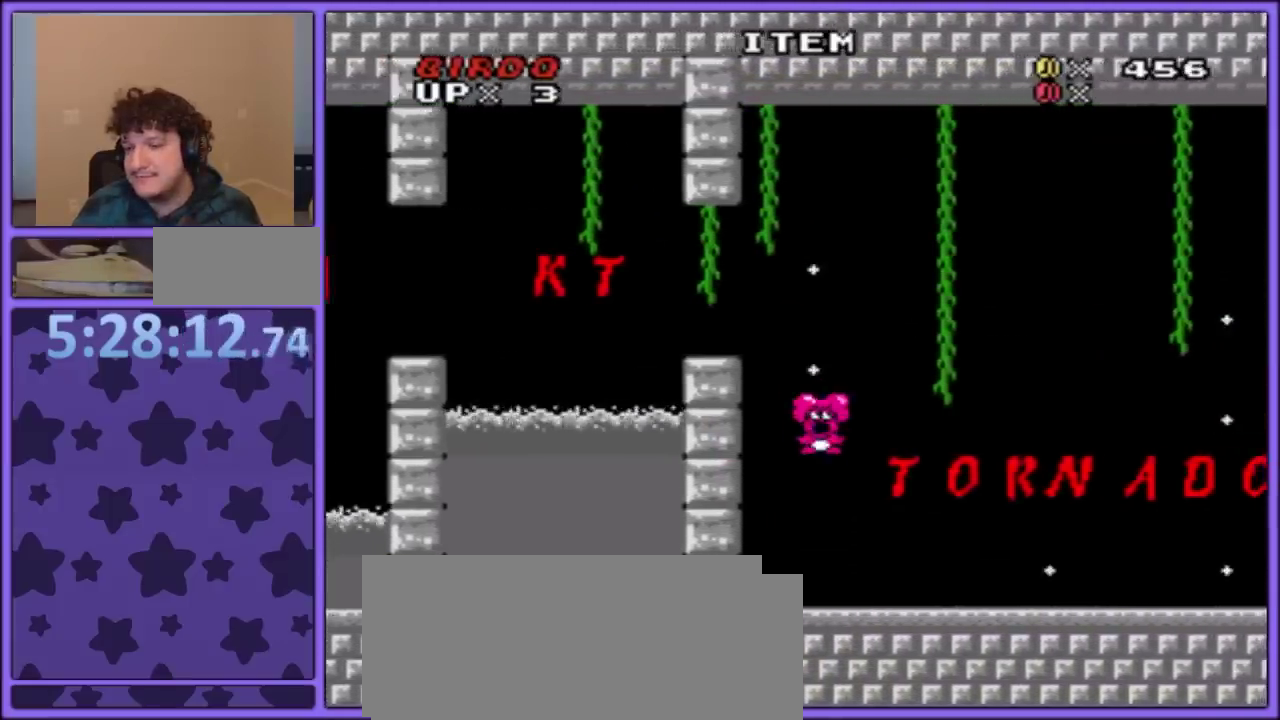
{"dt_ms": 500, "buttons": ["Y"], "events": [[417, "B", "down"], [500, "B", "up"]]}
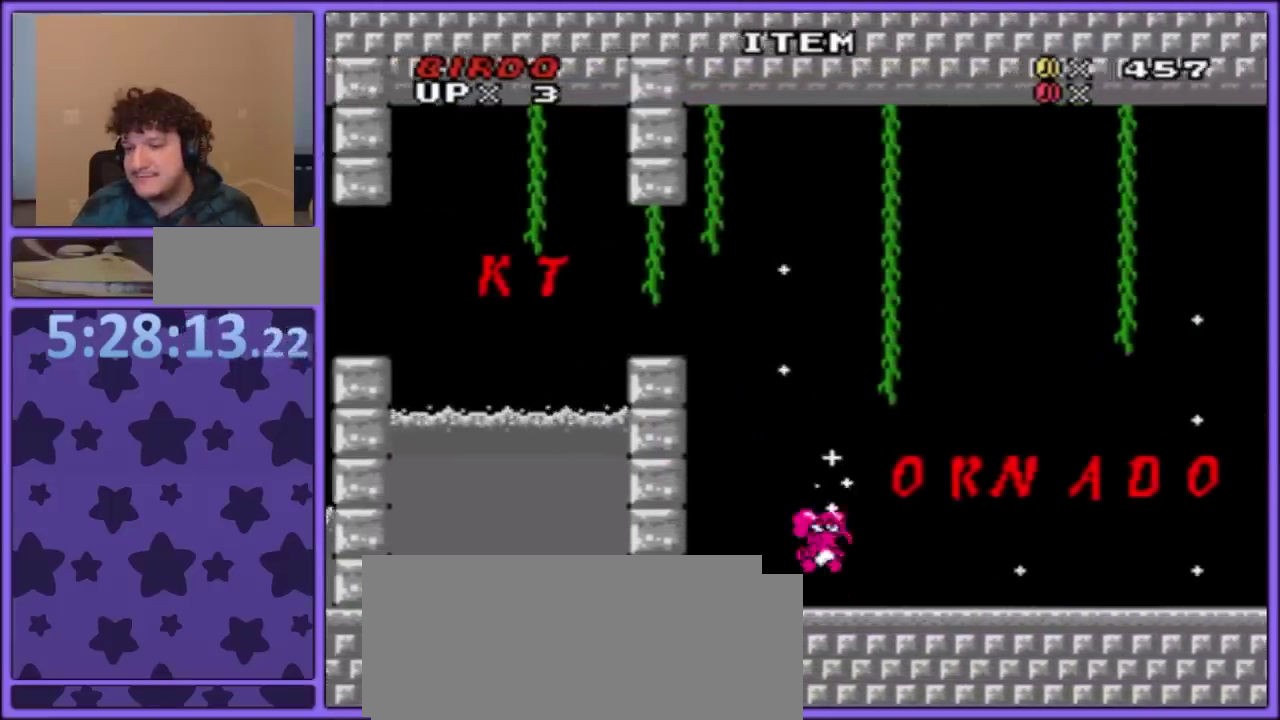
{"dt_ms": 1000, "buttons": ["Y"], "events": [[83, "A", "down"], [150, "A", "up"], [617, "B", "down"], [683, "B", "up"], [833, "A", "down"], [917, "A", "up"]]}
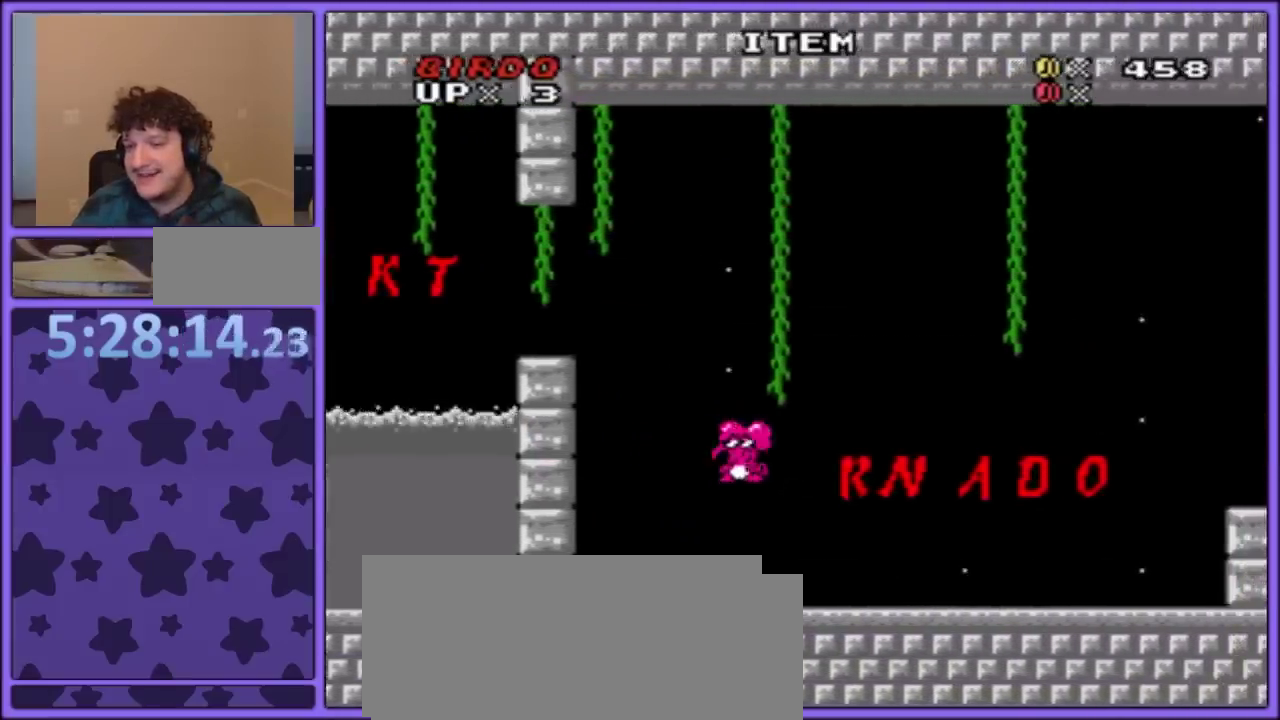
{"dt_ms": 500, "buttons": ["A", "Y", "DPAD_RIGHT"], "events": [[233, "DPAD_RIGHT", "down"], [250, "B", "down"], [350, "B", "up"], [450, "A", "down"]]}